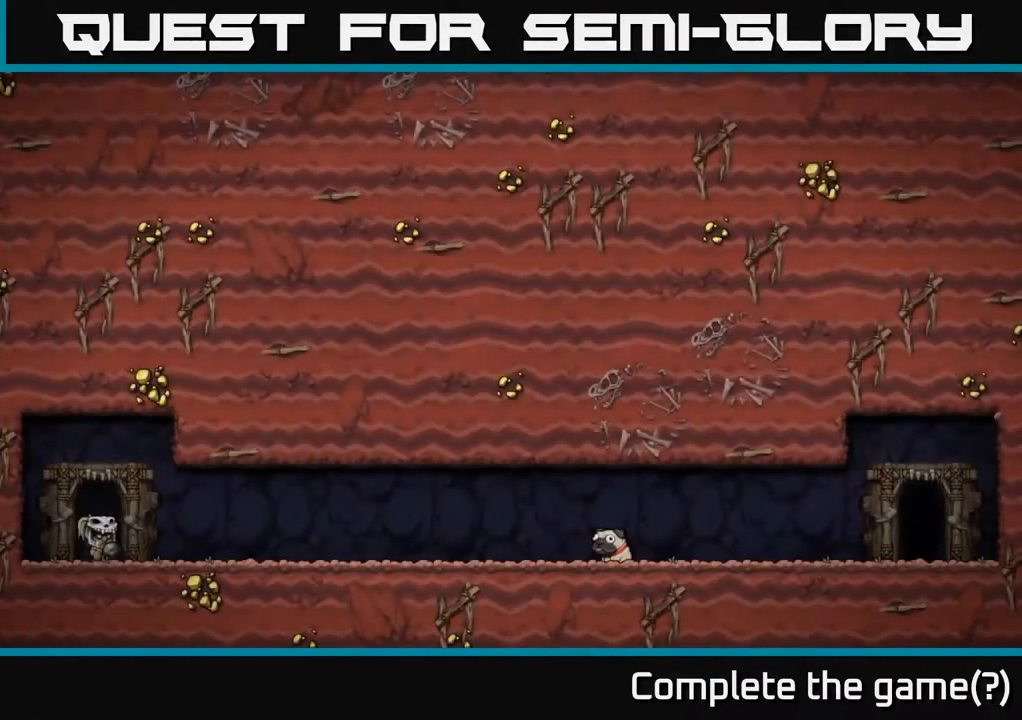
Gameplay with a controller (Xbox layout); each line is a JSON object with the inputs held at the frame after it. "events" lists button and stick changes between this image and that frame as [ms after this image, input, new state], when the widget could be followed in between.
{"buttons": [], "left_stick": "center", "right_stick": "center", "events": []}
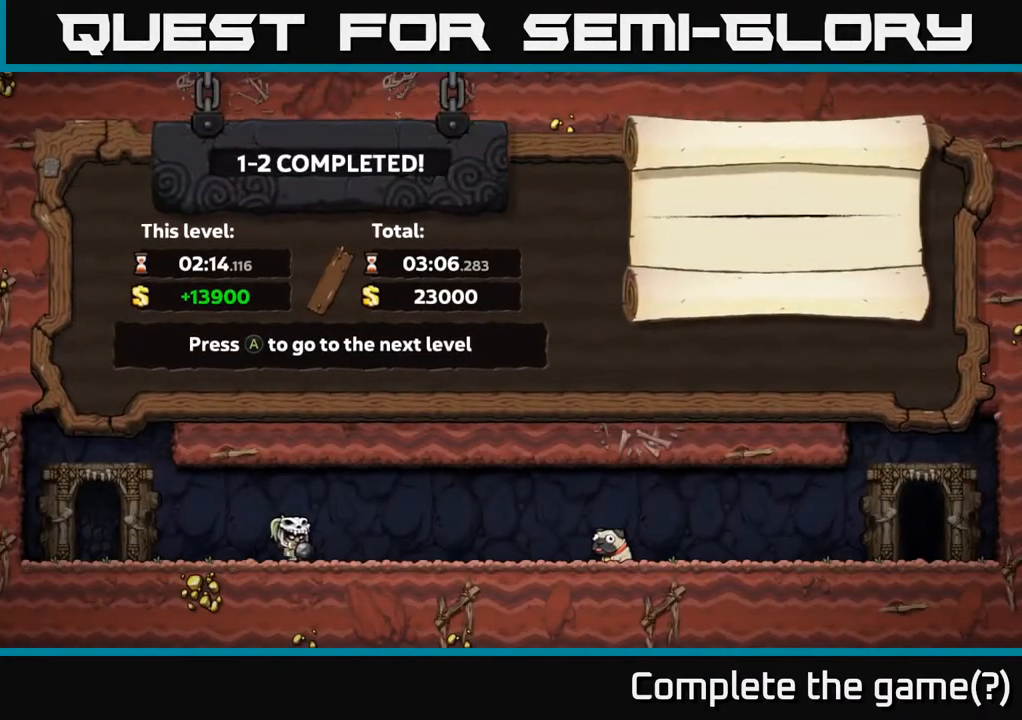
{"buttons": [], "left_stick": "center", "right_stick": "center", "events": []}
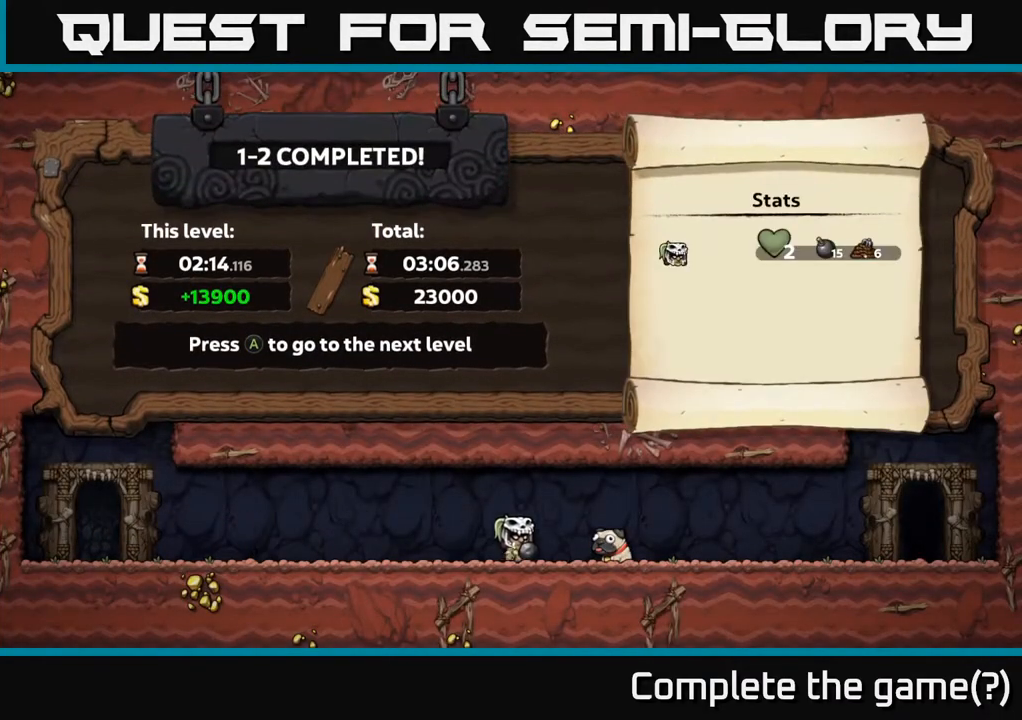
{"buttons": [], "left_stick": "center", "right_stick": "center", "events": []}
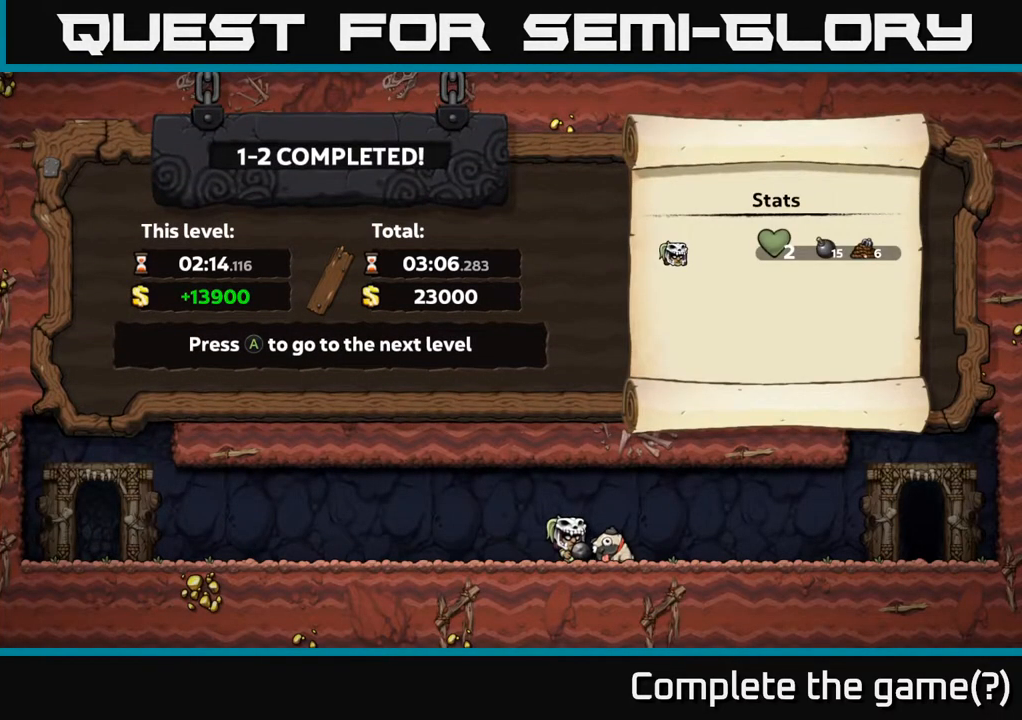
{"buttons": [], "left_stick": "center", "right_stick": "center", "events": []}
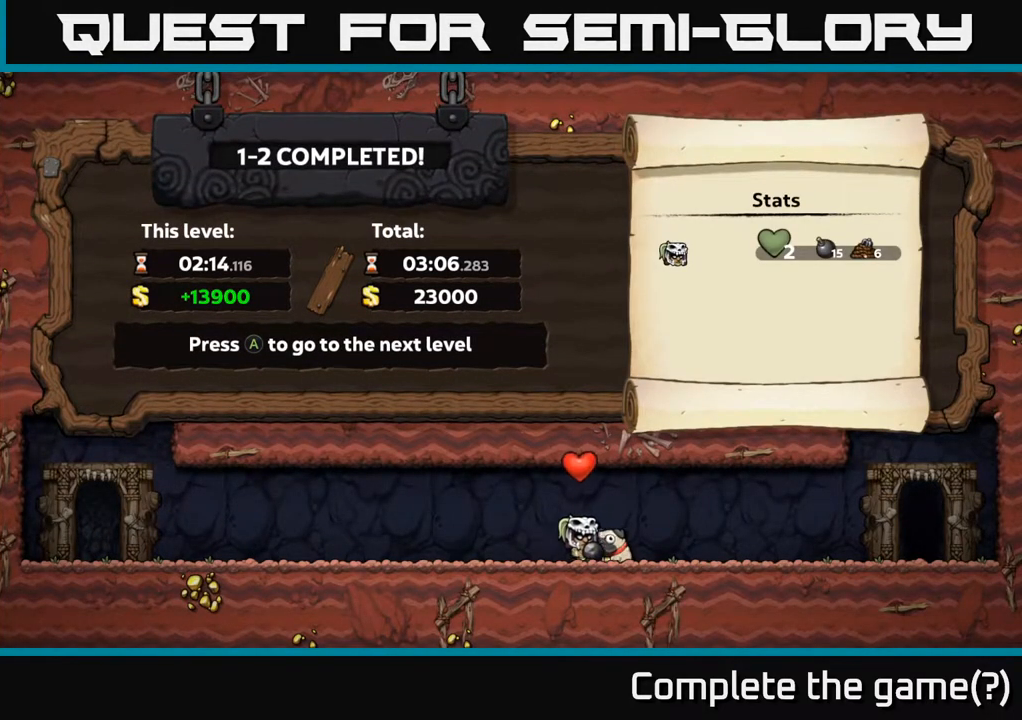
{"buttons": [], "left_stick": "center", "right_stick": "center", "events": []}
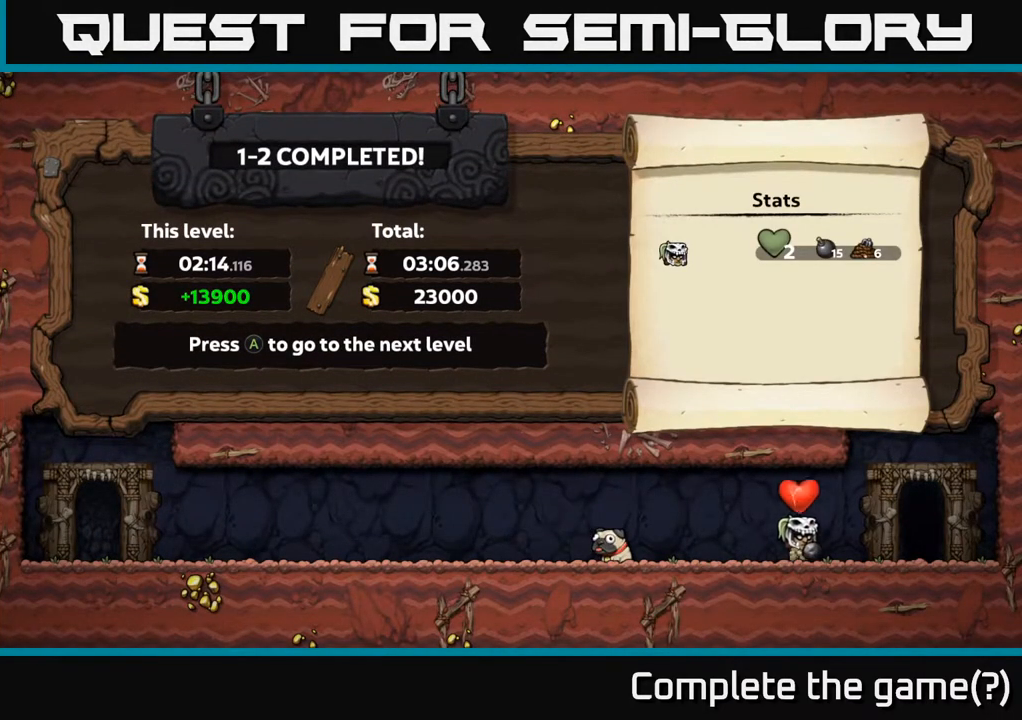
{"buttons": [], "left_stick": "center", "right_stick": "center", "events": []}
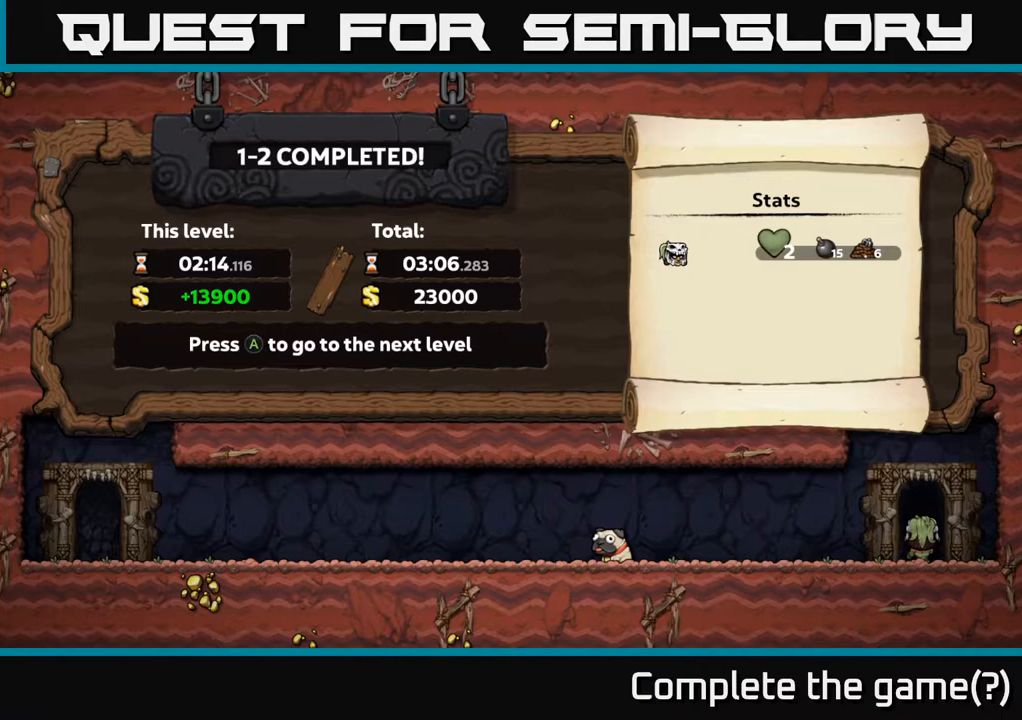
{"buttons": [], "left_stick": "center", "right_stick": "center", "events": [[317, "A", "down"], [433, "A", "up"], [467, "A", "down"], [483, "A", "up"]]}
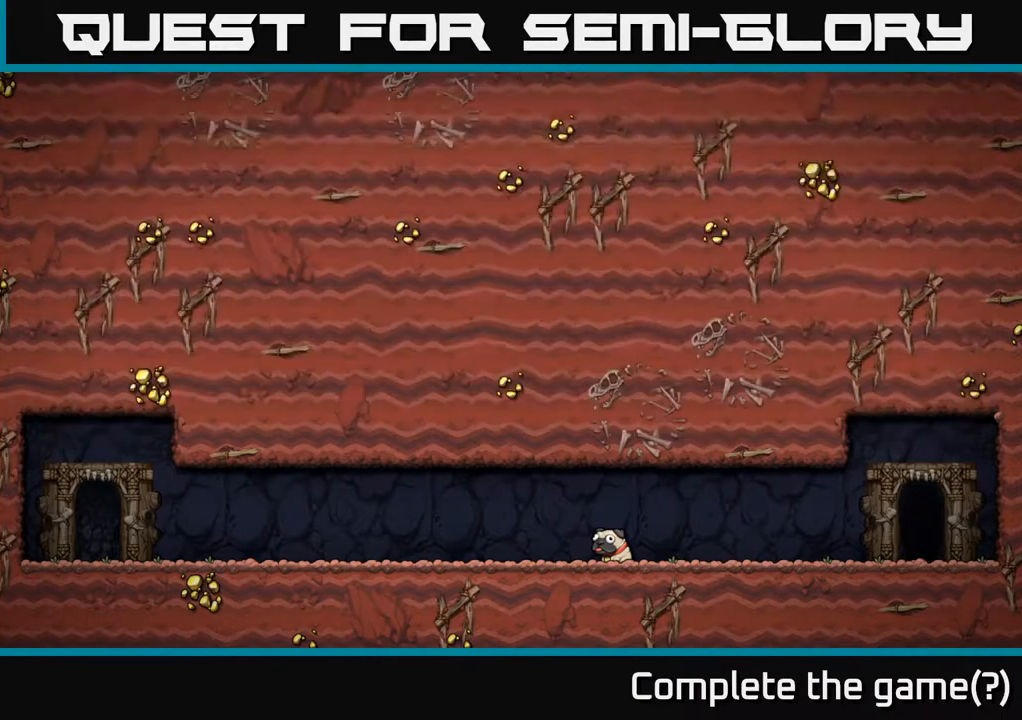
{"buttons": [], "left_stick": "center", "right_stick": "center", "events": []}
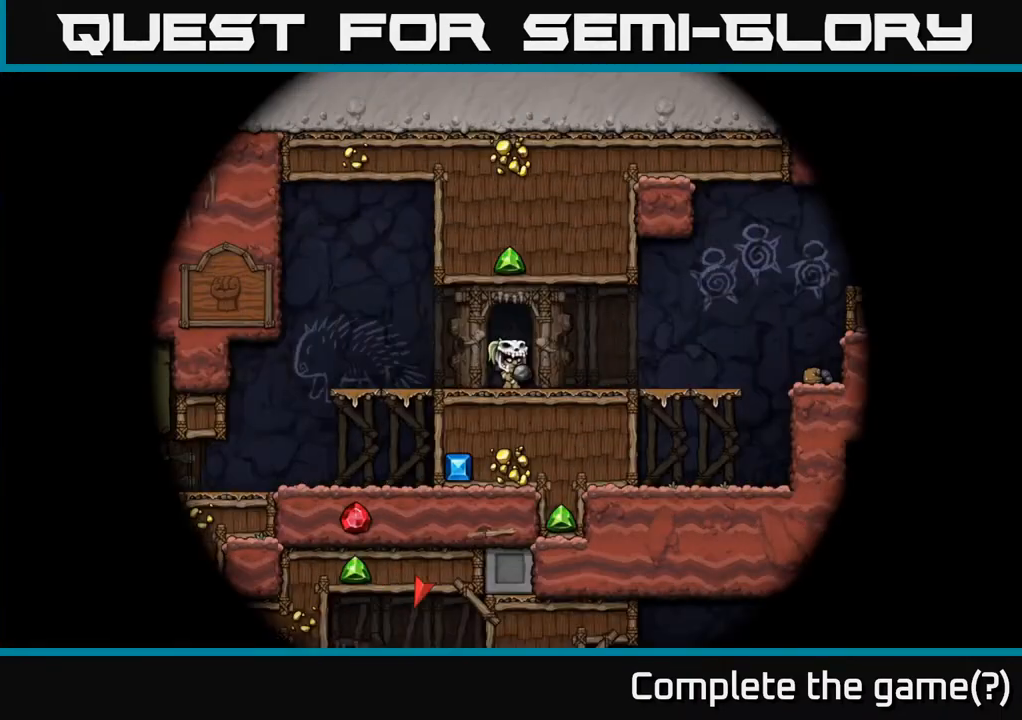
{"buttons": [], "left_stick": "center", "right_stick": "center", "events": []}
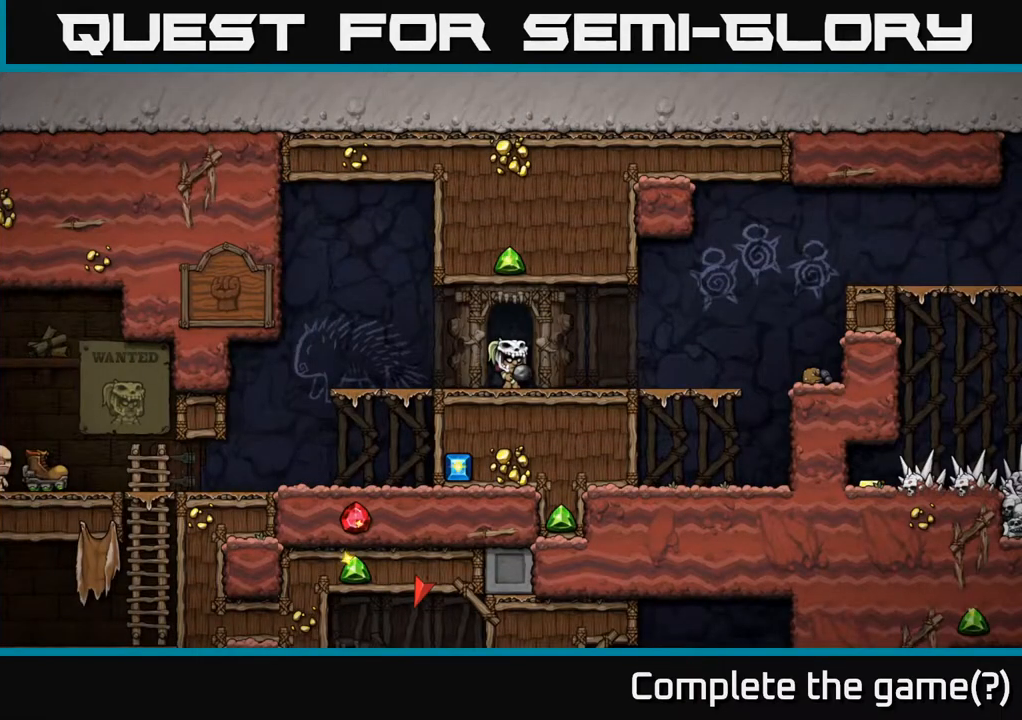
{"buttons": ["DPAD_LEFT"], "left_stick": "center", "right_stick": "center", "events": [[383, "DPAD_LEFT", "down"]]}
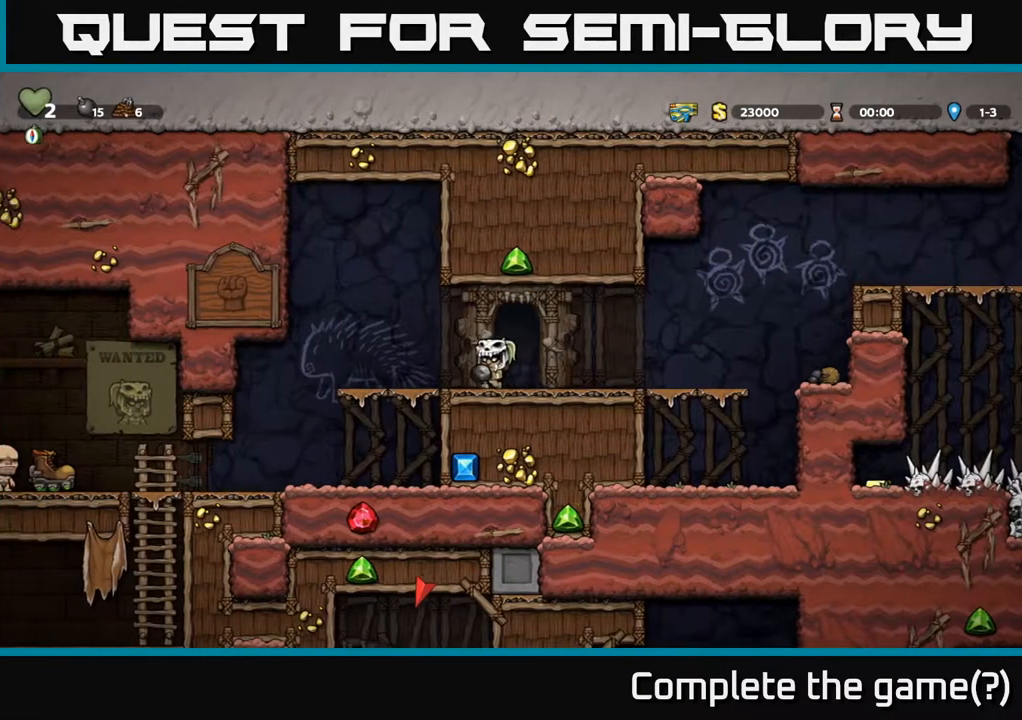
{"buttons": [], "left_stick": "center", "right_stick": "center", "events": [[100, "DPAD_LEFT", "up"]]}
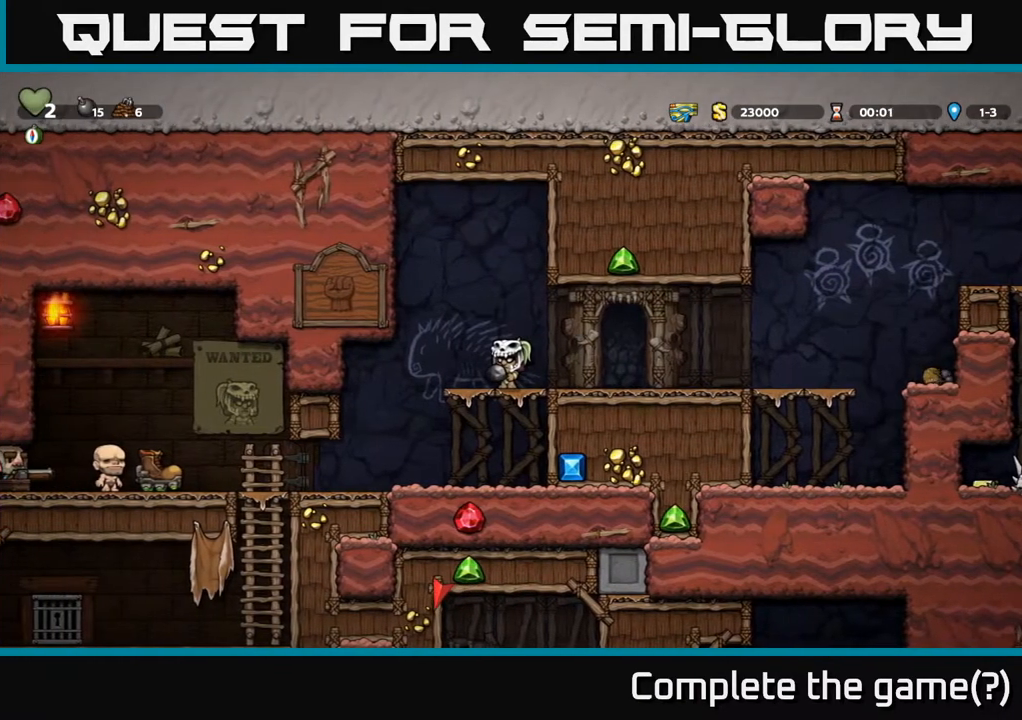
{"buttons": [], "left_stick": "center", "right_stick": "center", "events": []}
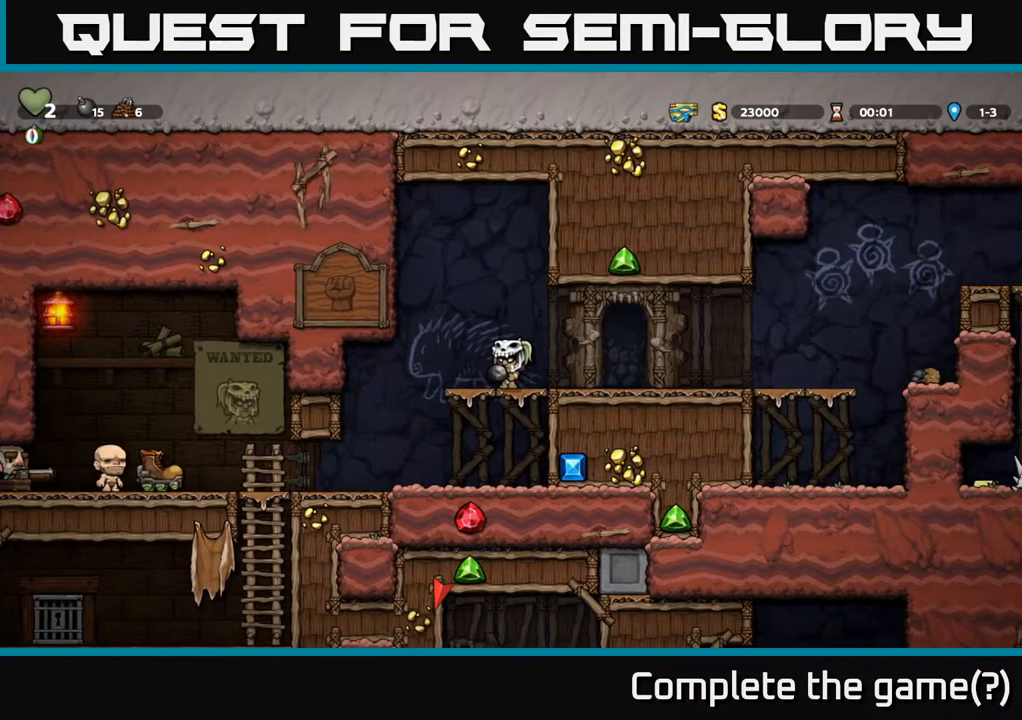
{"buttons": [], "left_stick": "center", "right_stick": "center", "events": []}
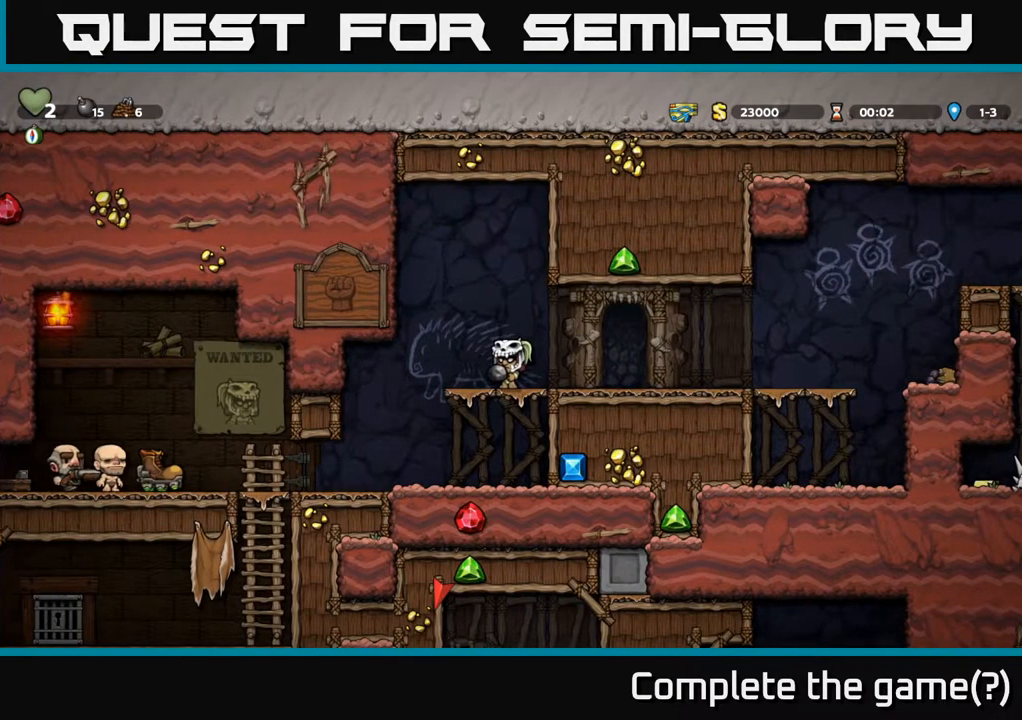
{"buttons": [], "left_stick": "center", "right_stick": "center", "events": []}
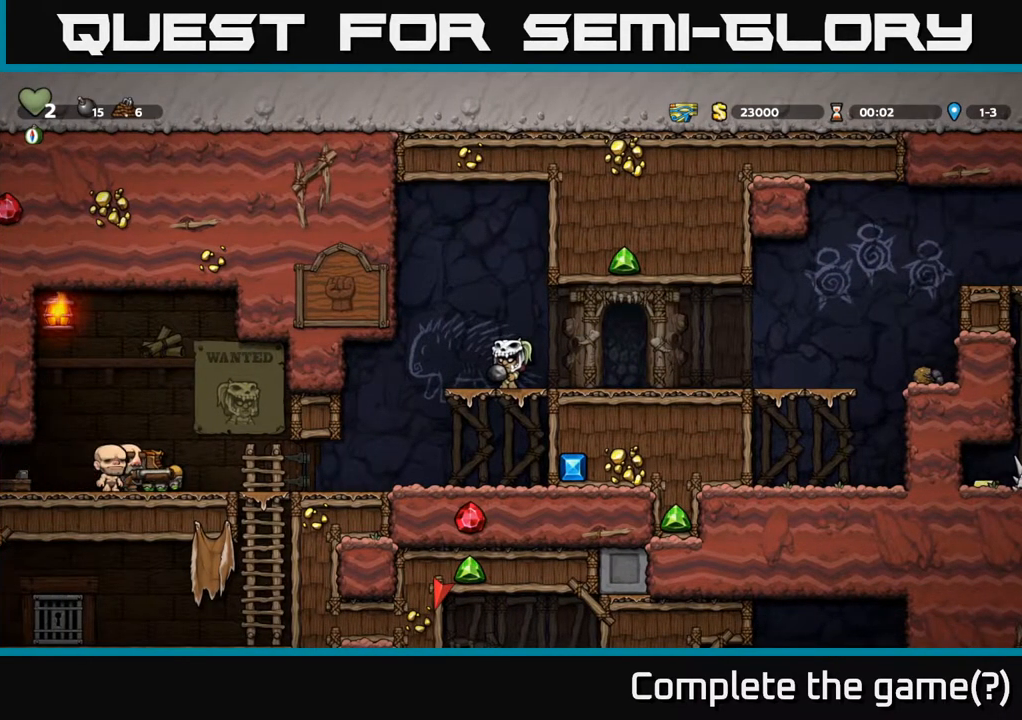
{"buttons": ["DPAD_RIGHT"], "left_stick": "center", "right_stick": "center", "events": [[367, "DPAD_RIGHT", "down"]]}
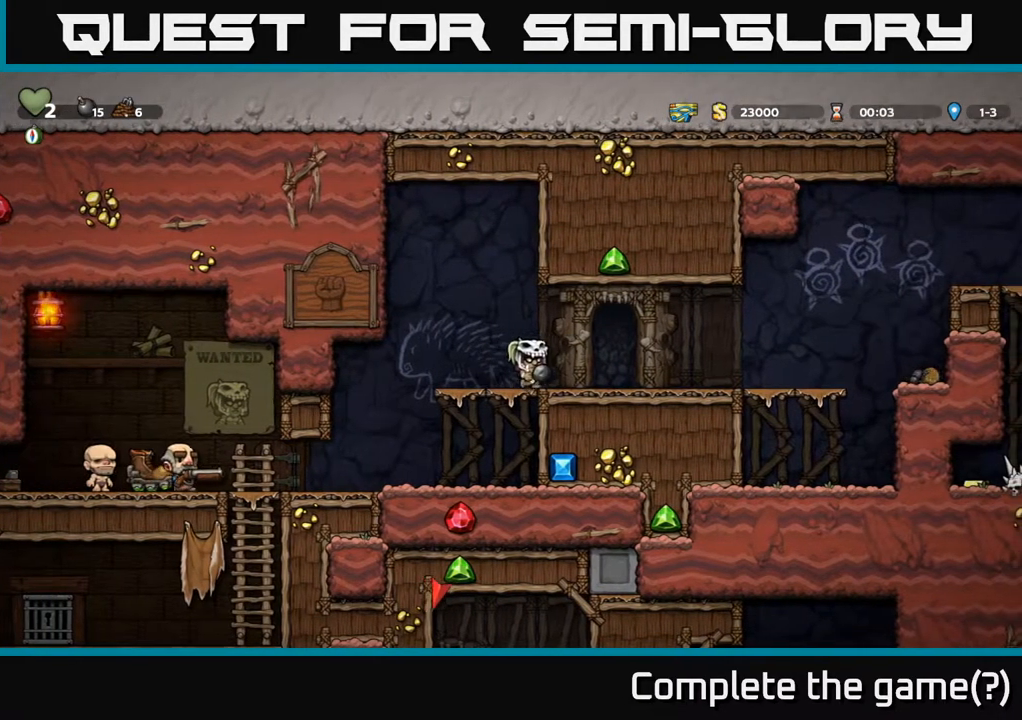
{"buttons": ["DPAD_LEFT"], "left_stick": "center", "right_stick": "center", "events": [[133, "DPAD_RIGHT", "up"], [500, "DPAD_LEFT", "down"]]}
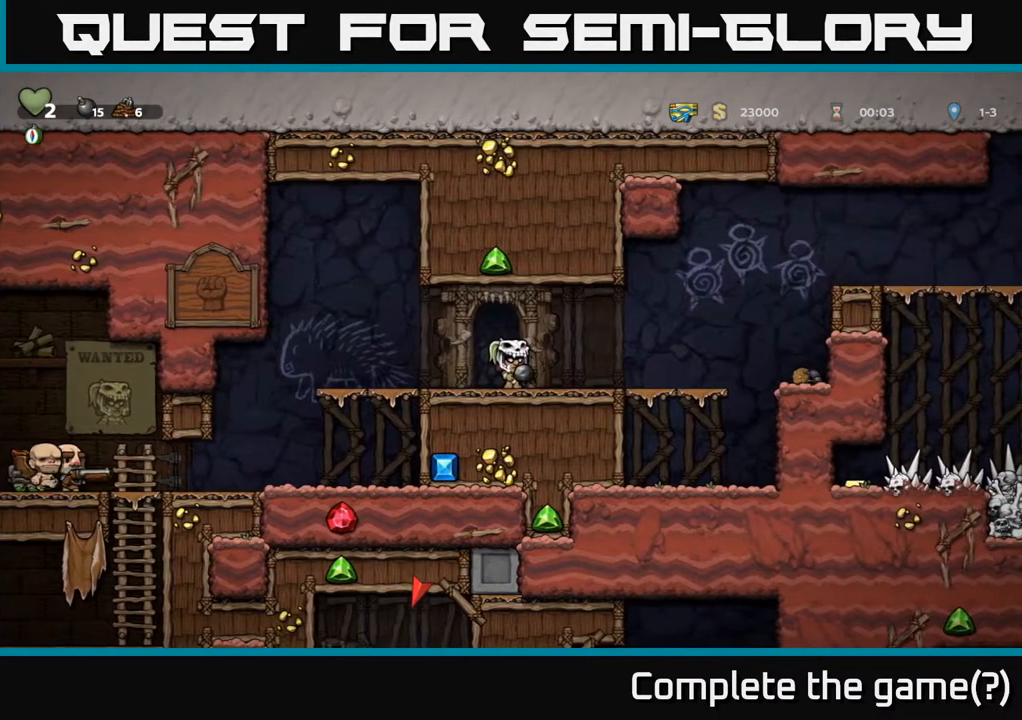
{"buttons": [], "left_stick": "center", "right_stick": "center", "events": [[150, "DPAD_LEFT", "up"]]}
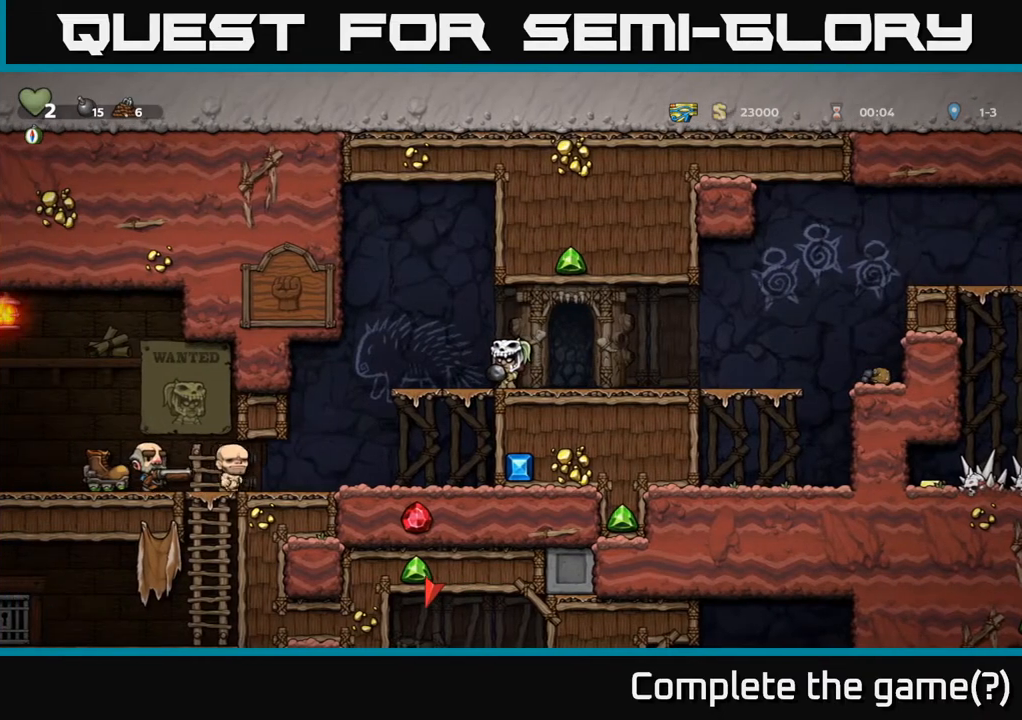
{"buttons": ["DPAD_RIGHT"], "left_stick": "center", "right_stick": "center", "events": [[300, "DPAD_RIGHT", "down"]]}
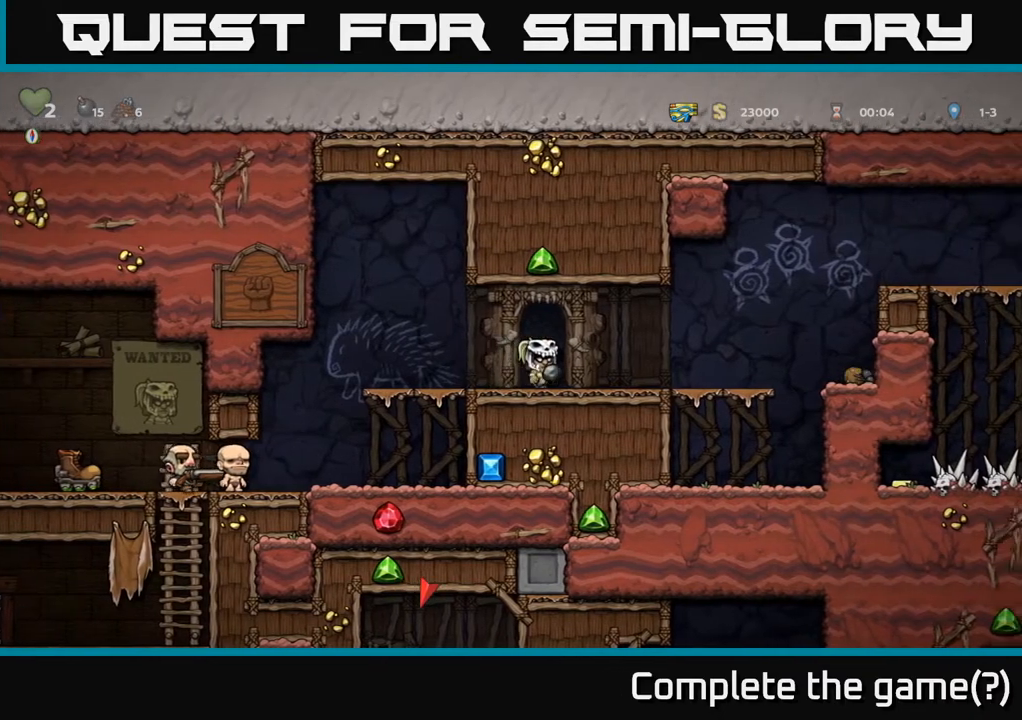
{"buttons": [], "left_stick": "center", "right_stick": "center", "events": [[217, "DPAD_RIGHT", "up"]]}
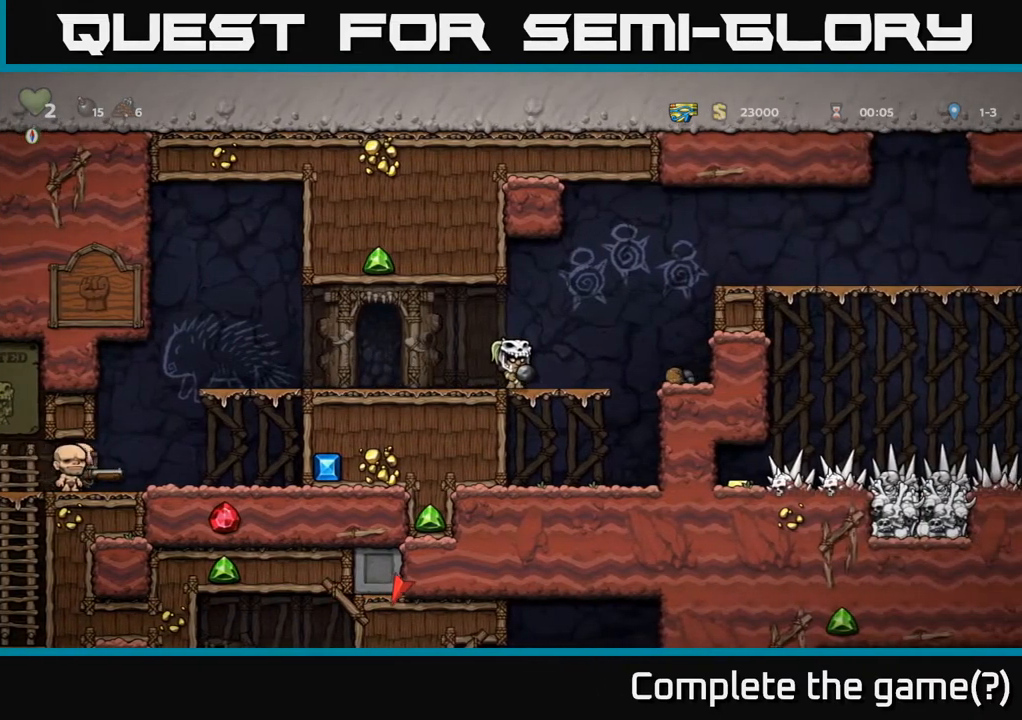
{"buttons": ["DPAD_RIGHT"], "left_stick": "center", "right_stick": "center", "events": [[367, "DPAD_RIGHT", "down"]]}
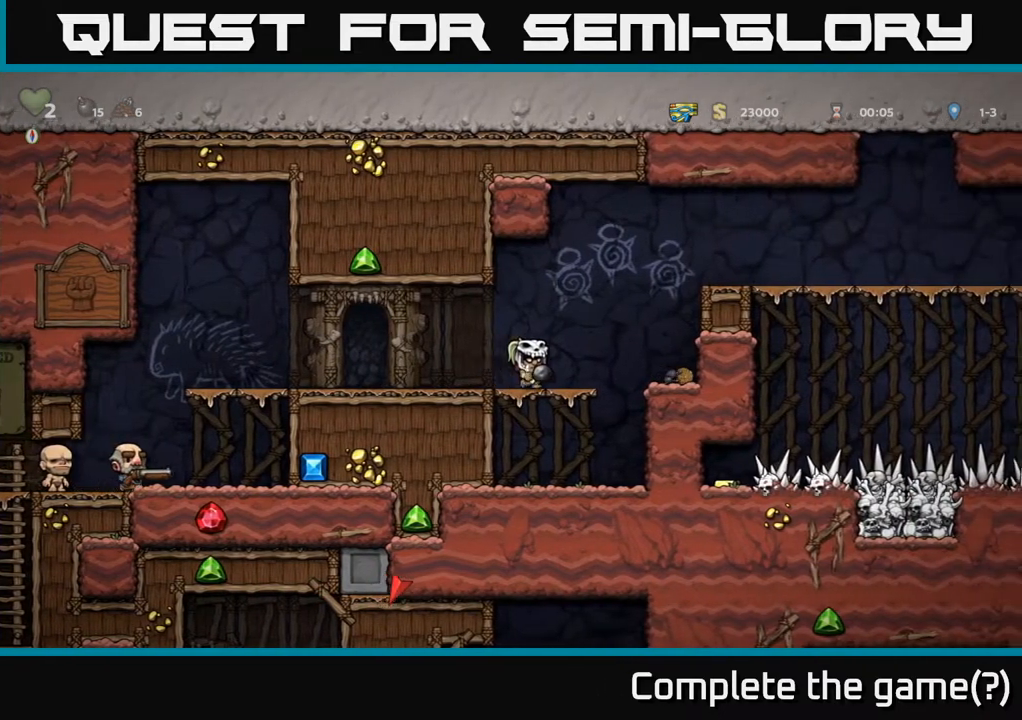
{"buttons": [], "left_stick": "center", "right_stick": "center", "events": [[33, "A", "down"], [233, "A", "up"], [417, "DPAD_RIGHT", "up"]]}
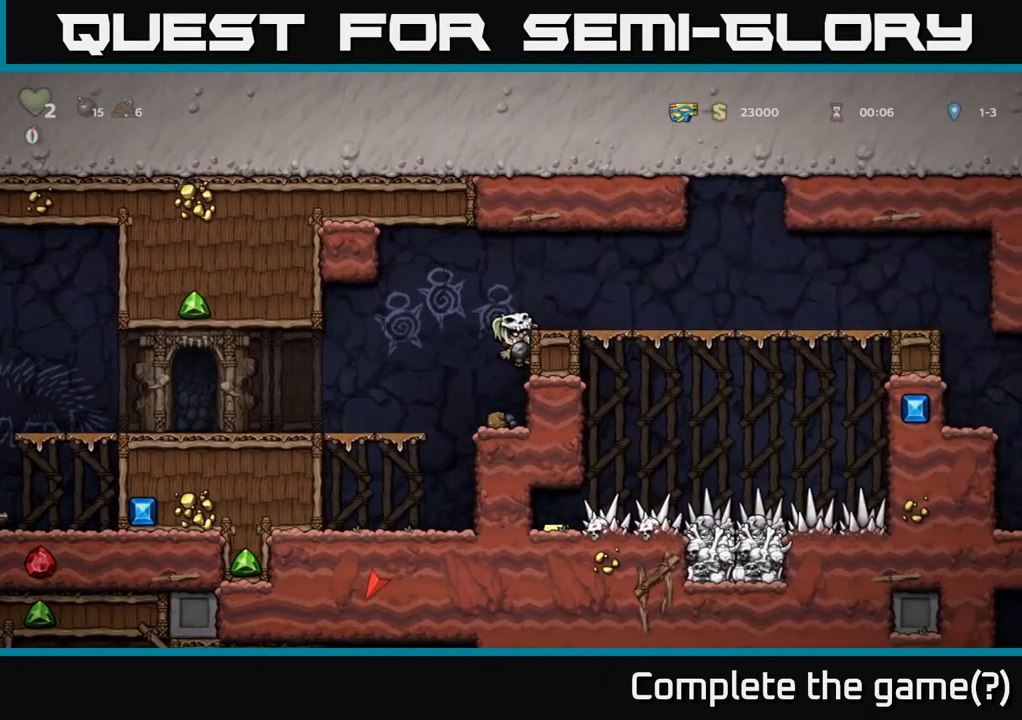
{"buttons": ["DPAD_LEFT"], "left_stick": "center", "right_stick": "center", "events": [[283, "DPAD_LEFT", "down"], [317, "A", "down"], [450, "A", "up"]]}
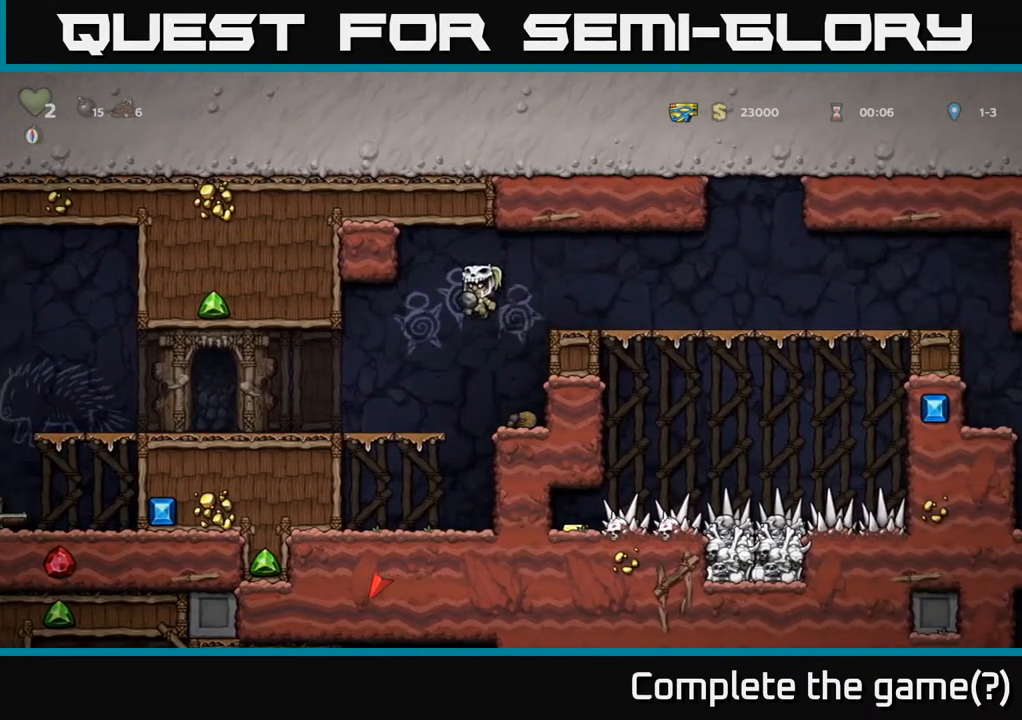
{"buttons": [], "left_stick": "center", "right_stick": "center", "events": [[217, "DPAD_LEFT", "up"]]}
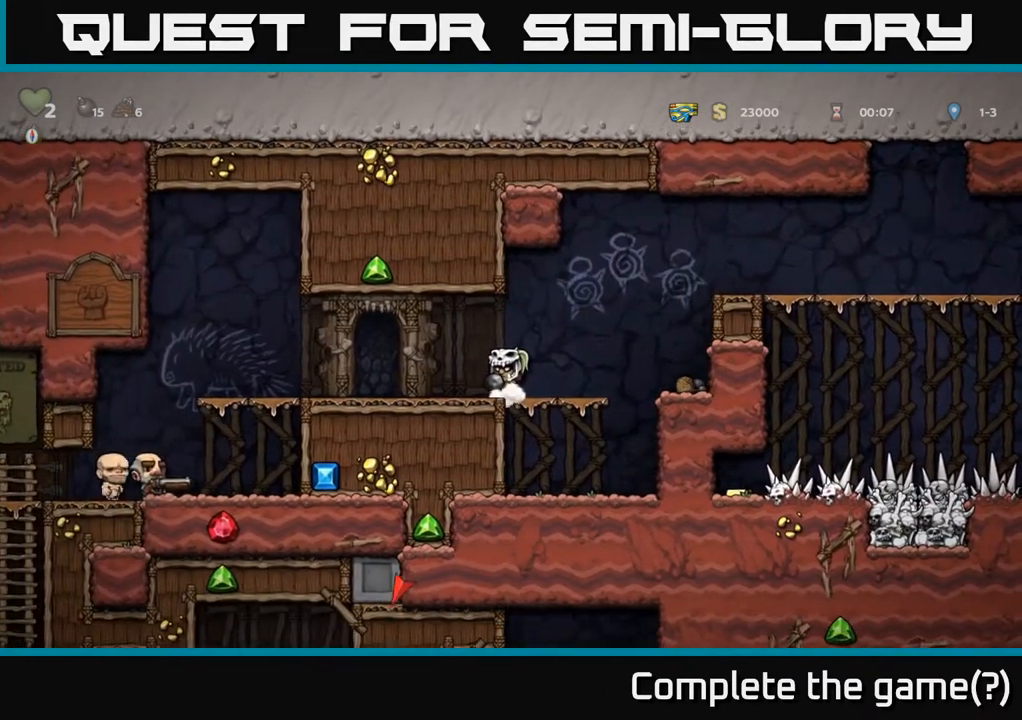
{"buttons": [], "left_stick": "center", "right_stick": "center", "events": []}
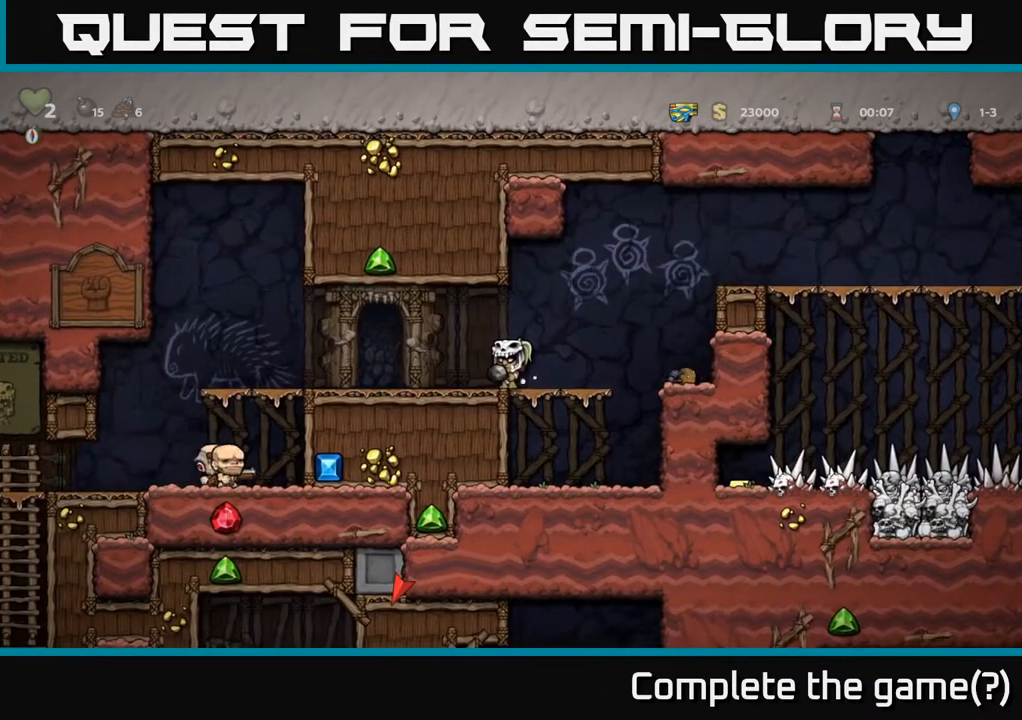
{"buttons": ["A"], "left_stick": "center", "right_stick": "center", "events": [[233, "DPAD_RIGHT", "down"], [350, "A", "down"], [367, "DPAD_RIGHT", "up"]]}
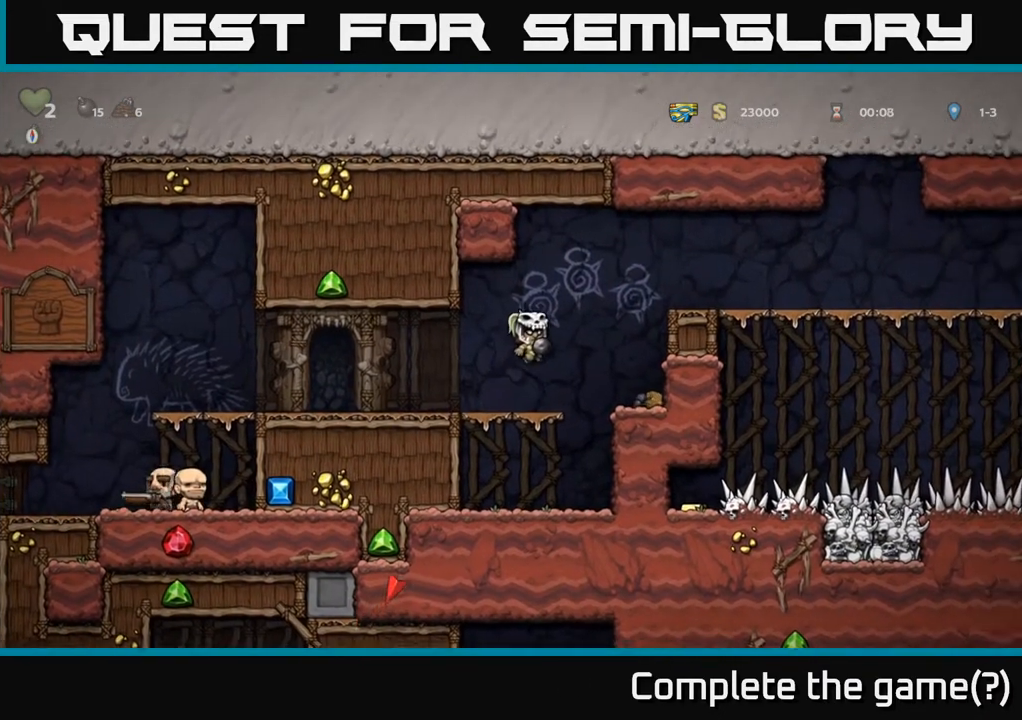
{"buttons": [], "left_stick": "center", "right_stick": "center", "events": [[17, "DPAD_RIGHT", "down"], [217, "A", "up"], [233, "DPAD_RIGHT", "up"]]}
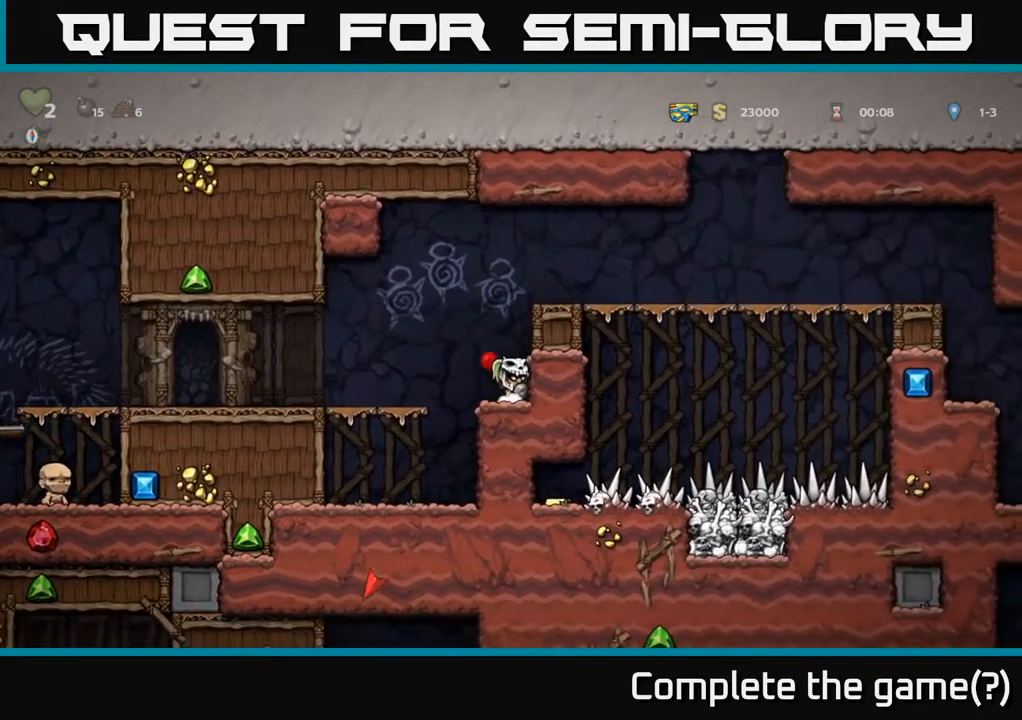
{"buttons": ["A", "DPAD_RIGHT"], "left_stick": "center", "right_stick": "center", "events": [[350, "A", "down"], [367, "DPAD_RIGHT", "down"]]}
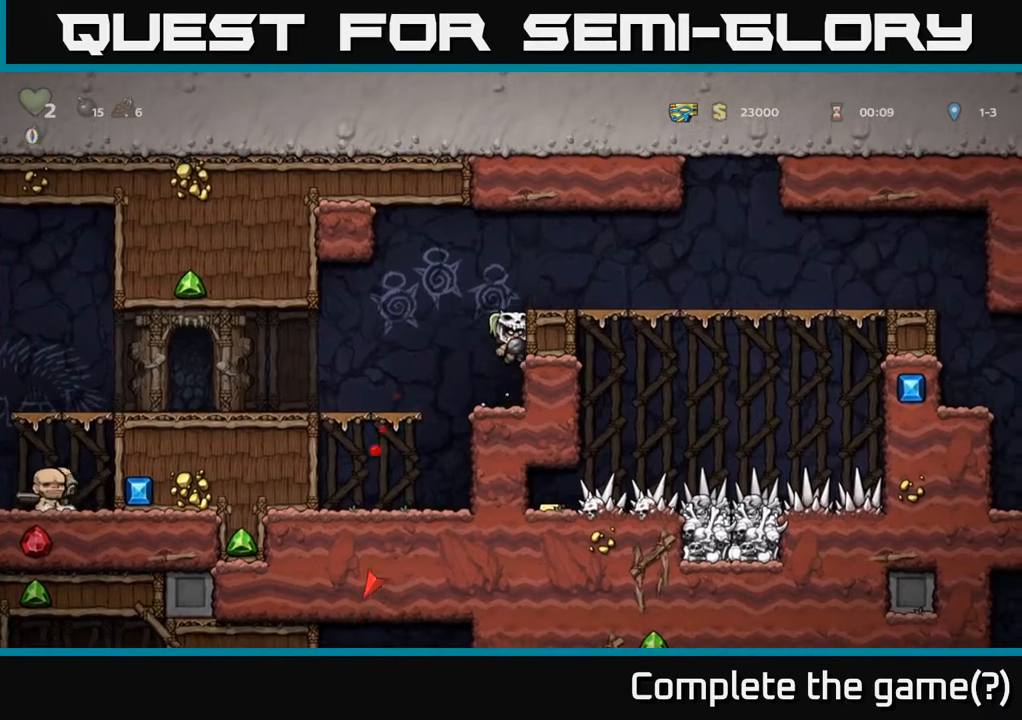
{"buttons": ["A", "DPAD_RIGHT"], "left_stick": "center", "right_stick": "center", "events": [[100, "A", "up"], [433, "A", "down"]]}
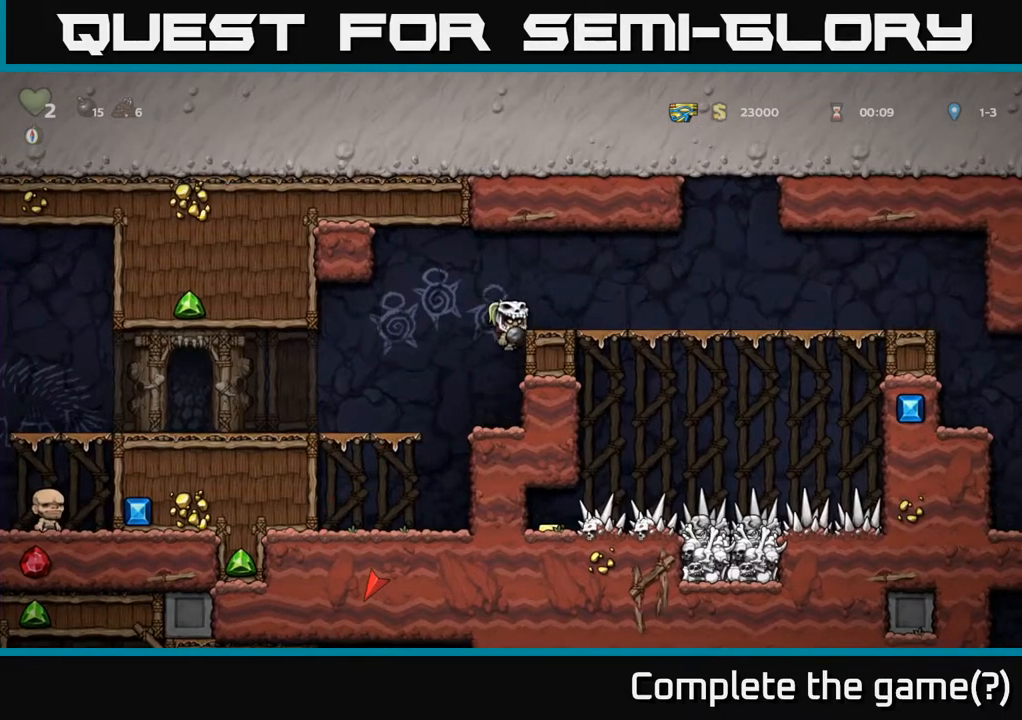
{"buttons": ["DPAD_LEFT"], "left_stick": "center", "right_stick": "center", "events": [[117, "A", "up"], [117, "DPAD_RIGHT", "up"], [467, "DPAD_LEFT", "down"]]}
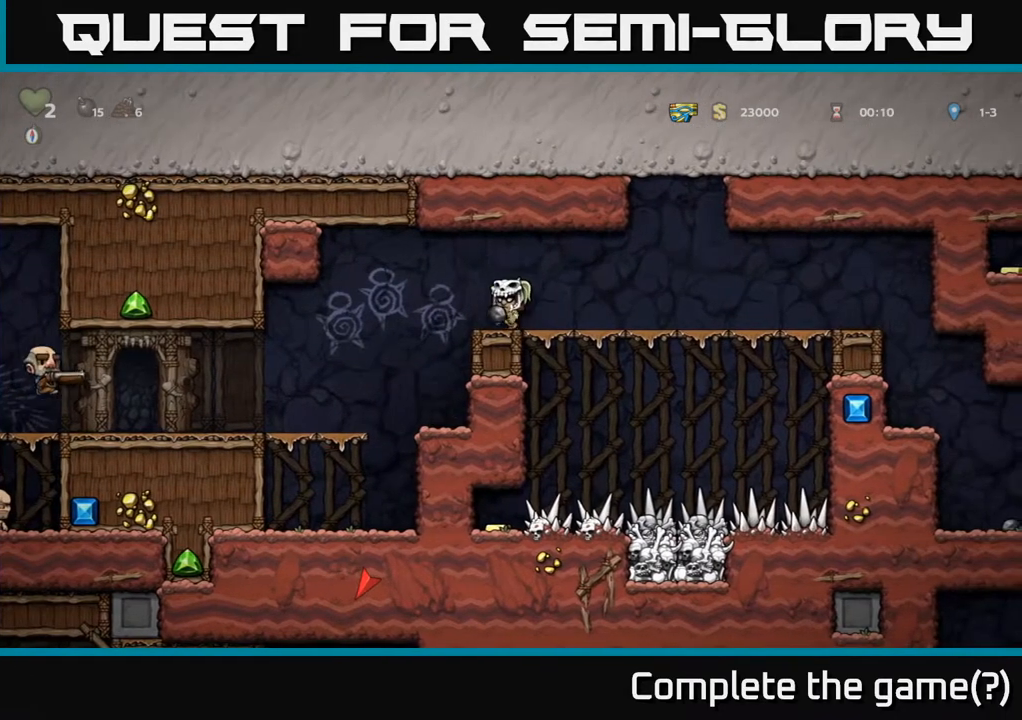
{"buttons": ["DPAD_RIGHT"], "left_stick": "center", "right_stick": "center", "events": [[200, "DPAD_LEFT", "up"], [267, "DPAD_RIGHT", "down"], [300, "A", "down"], [483, "A", "up"]]}
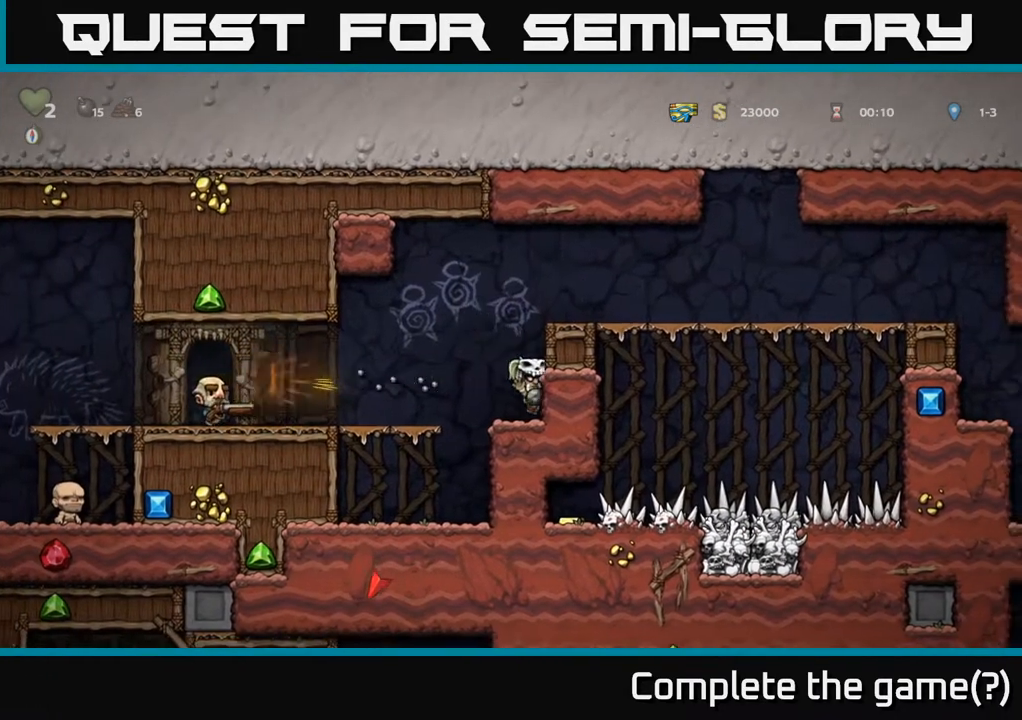
{"buttons": [], "left_stick": "center", "right_stick": "center", "events": [[83, "A", "down"], [133, "DPAD_UP", "down"], [233, "A", "up"], [300, "A", "down"], [450, "DPAD_UP", "up"], [467, "A", "up"], [483, "DPAD_RIGHT", "up"]]}